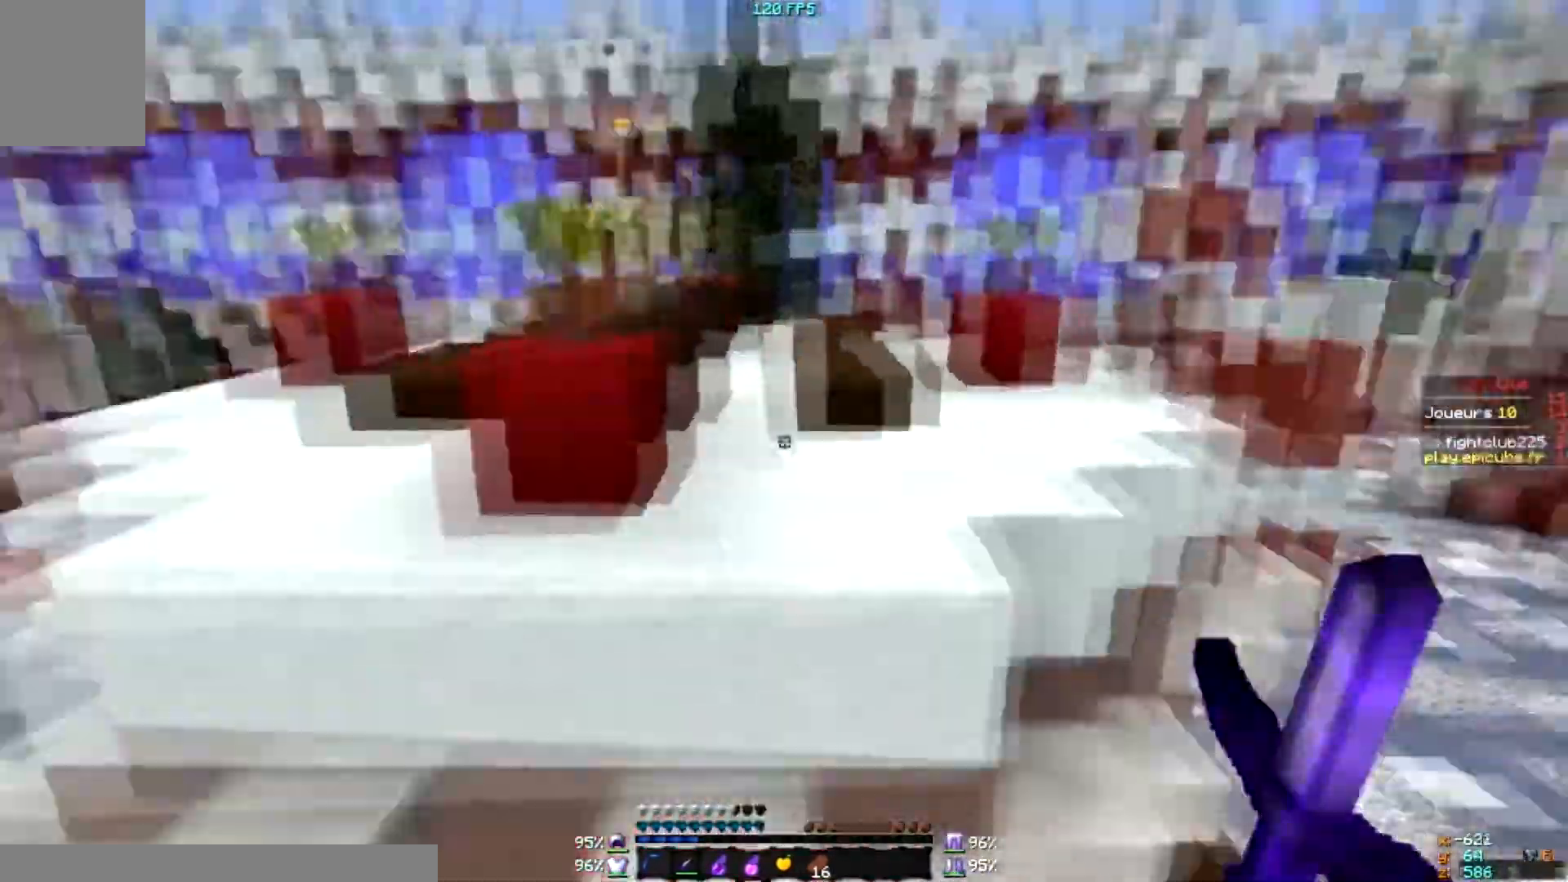
Gameplay with keyboard and mouse; each line is a JSON object with the keys and mouse buttons held at the frame after it. "events" lists presses ("down") and releases ("up") of "a", "d", "s", "w", "mouse_left" and "mouse_right" between this image and that frame as [ms after this image, input, new state], when the widget could be followed in between. "mouse_left", "mouse_right" = the "left", "right" buttons of the "mouse" list. No other keys are recorded. Fast repeated clicks can show as one long hold. Mouse movement is not recorded.
{"keys": ["d"], "mouse": [], "events": [[167, "d", "down"]]}
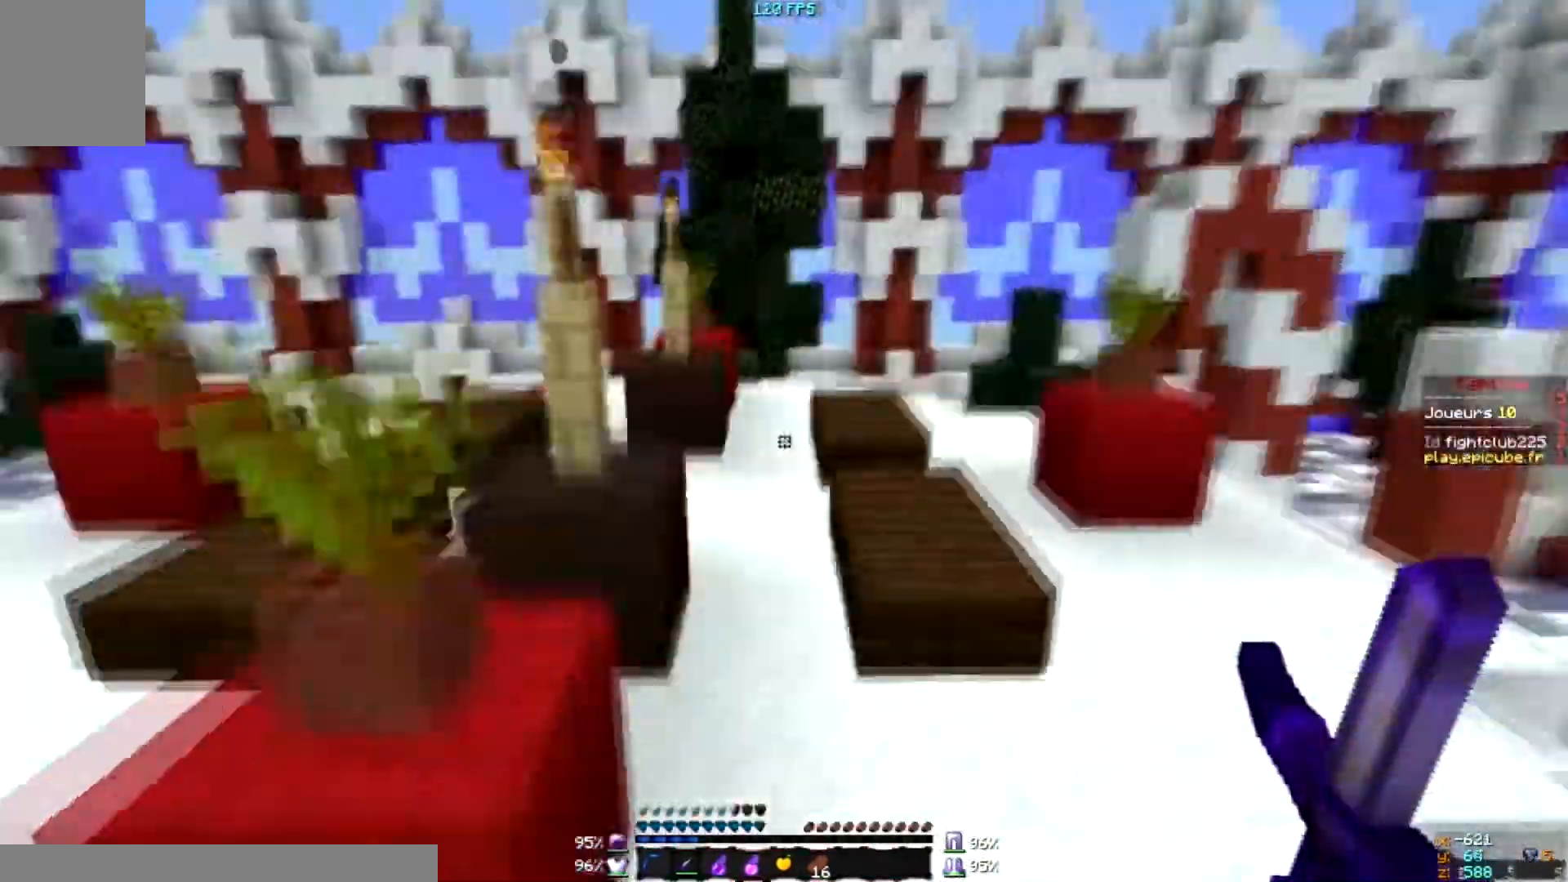
{"keys": [], "mouse": [], "events": [[267, "d", "up"]]}
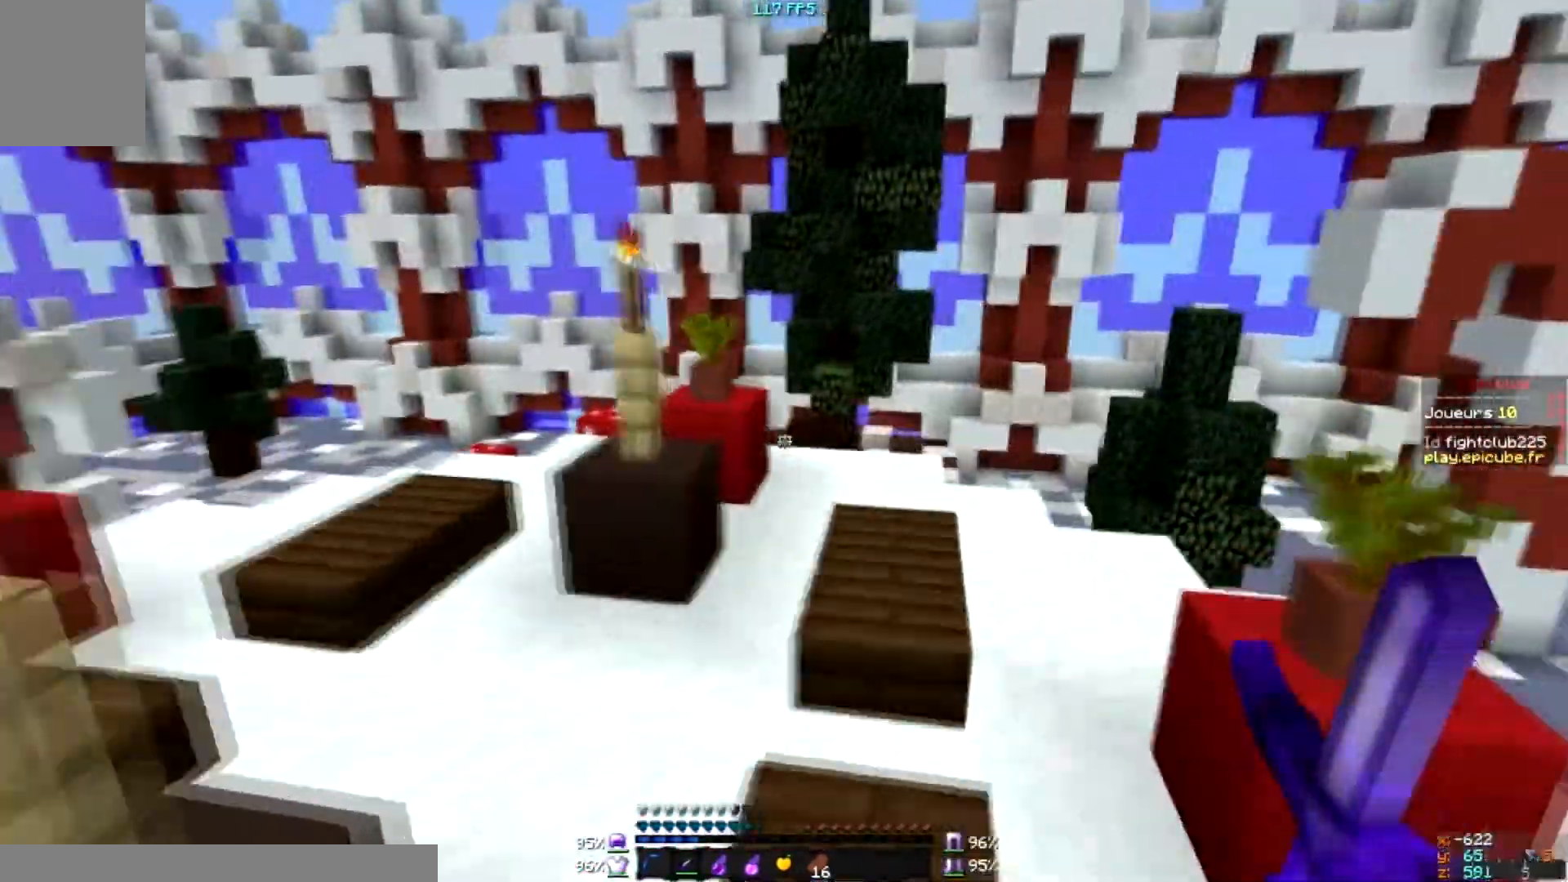
{"keys": [], "mouse": [], "events": []}
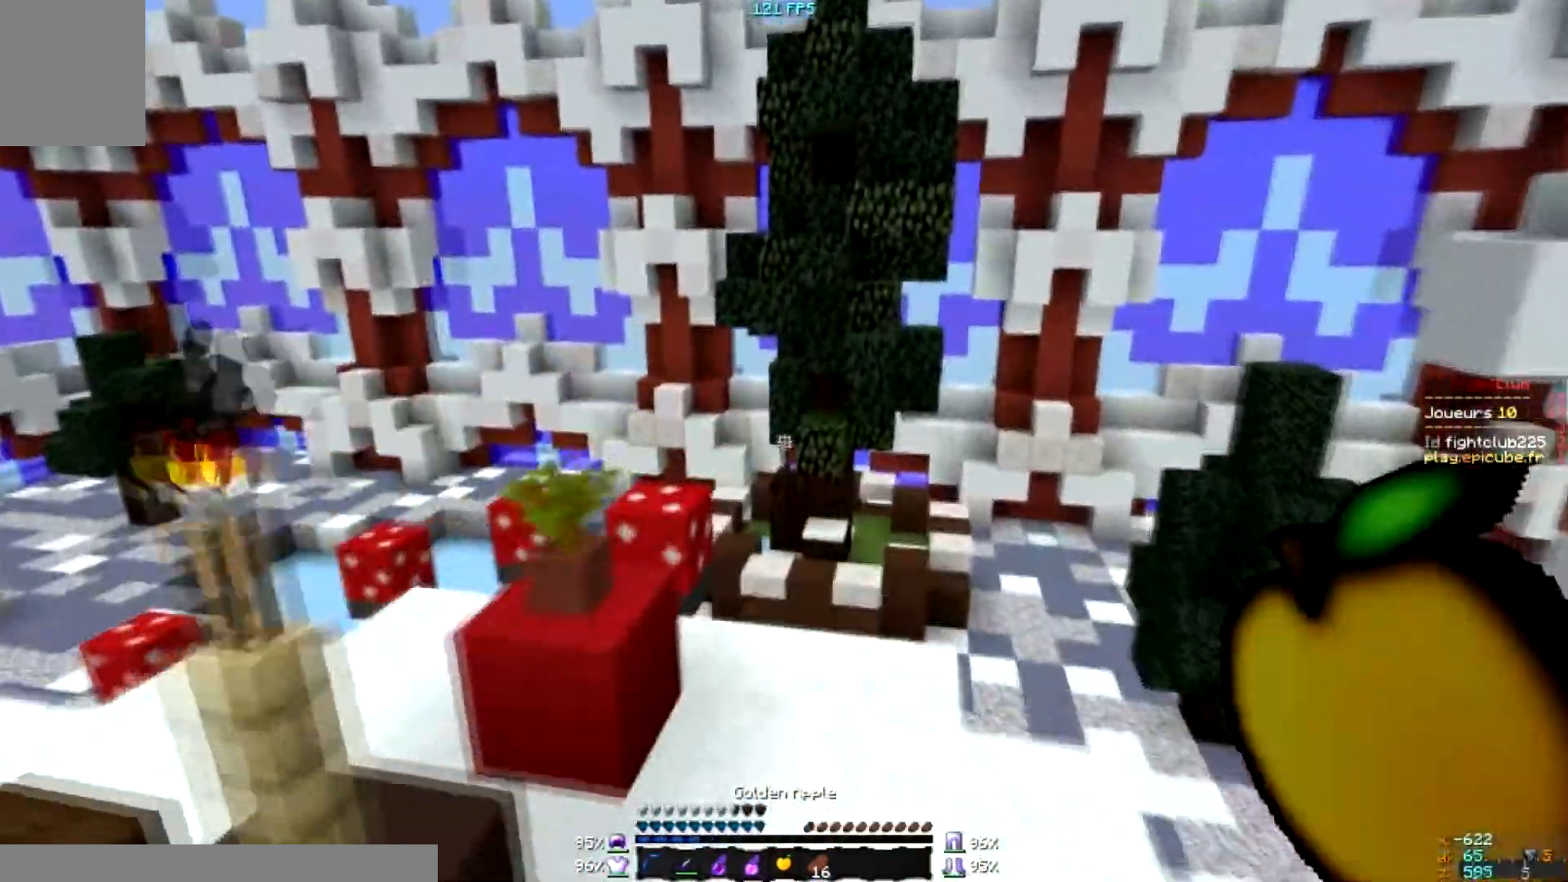
{"keys": ["d", "s"], "mouse": ["left", "right"], "events": [[400, "s", "down"], [434, "d", "down"], [434, "mouse_left", "down"], [434, "mouse_right", "down"]]}